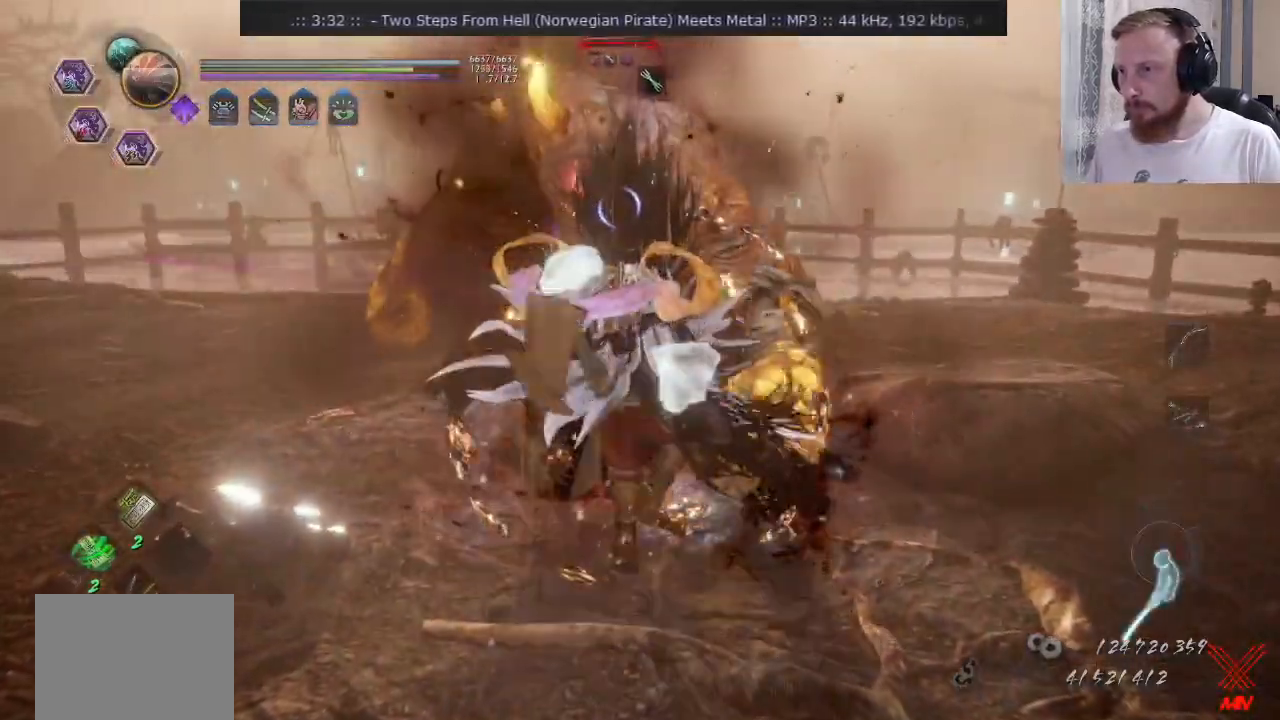
Gameplay with a controller (PlayStation layout); each line is a JSON object with the inputs held at the frame after it. "events" lists button and stick changes between this image and that frame as [ms after this image, input, new state], when the widget could be followed in between. Not read: L1 R1.
{"buttons": [], "left_stick": "up", "right_stick": "center"}
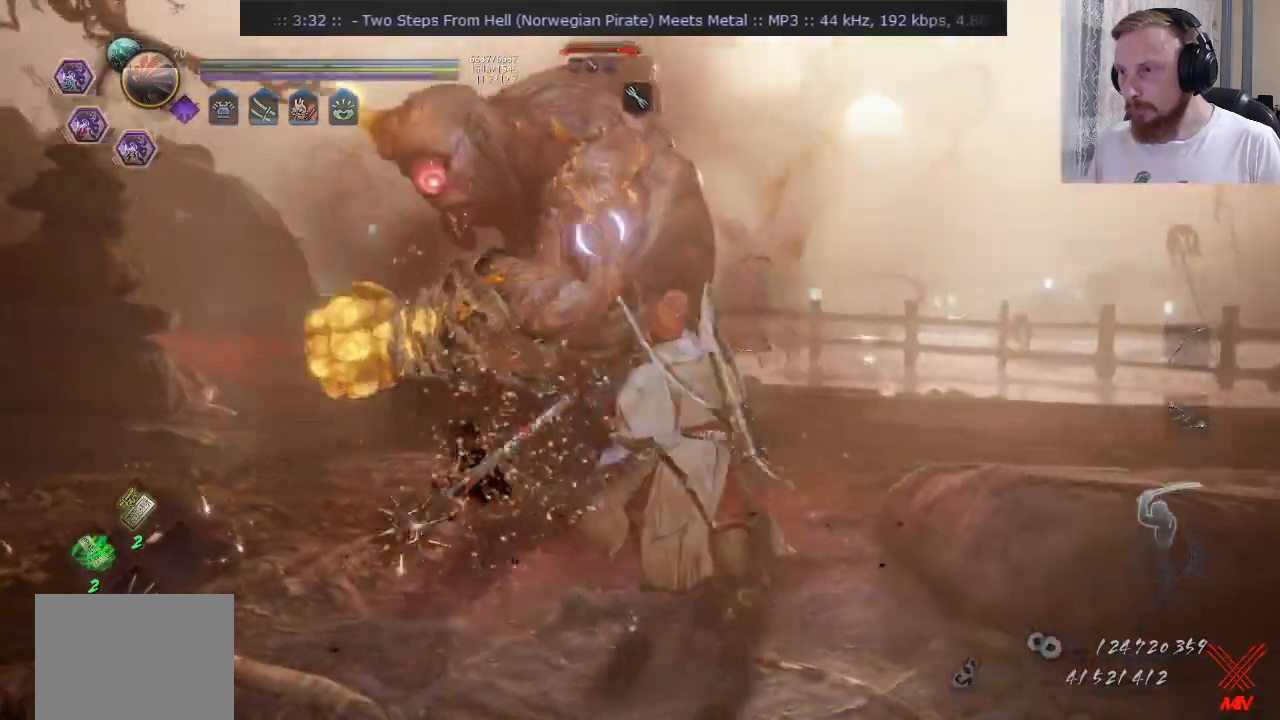
{"buttons": ["R2"], "left_stick": "up", "right_stick": "center", "events": [[484, "R2", "down"]]}
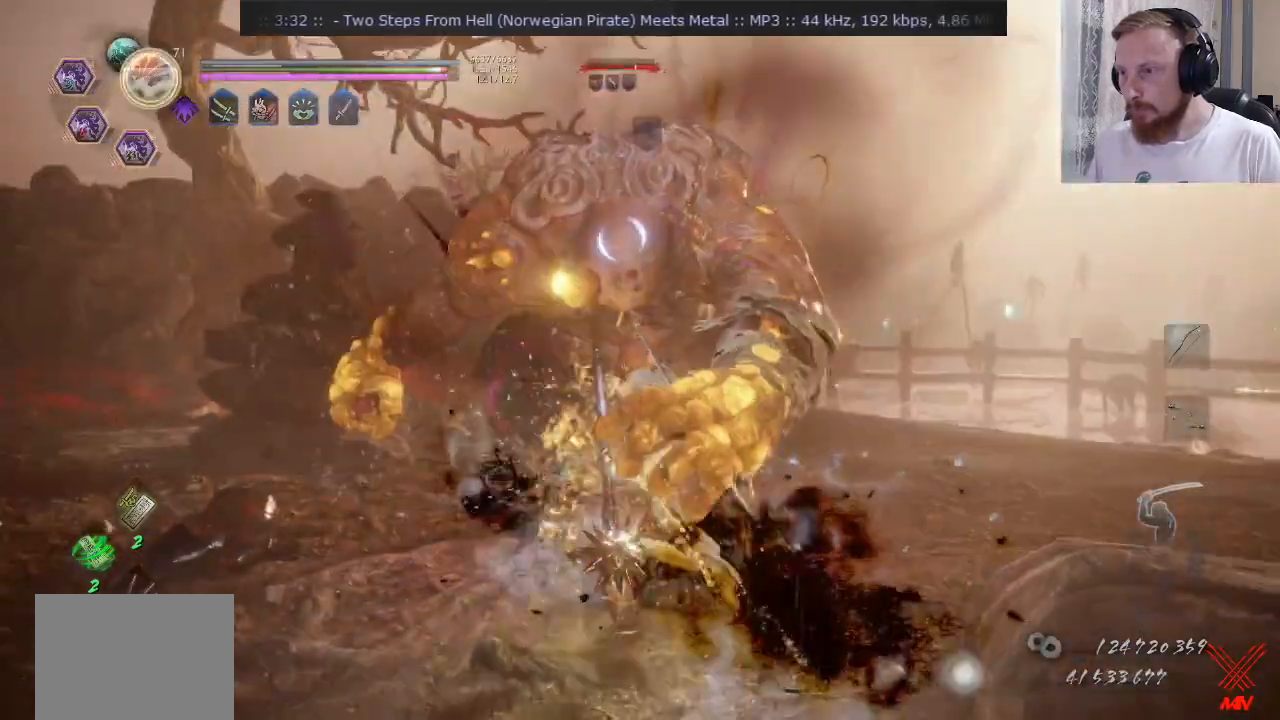
{"buttons": ["SQUARE"], "left_stick": "up-right", "right_stick": "center", "events": [[16, "SQUARE", "down"], [83, "SQUARE", "up"], [100, "R2", "up"], [166, "SQUARE", "down"], [333, "left_stick", "up-right"], [383, "SQUARE", "up"], [483, "SQUARE", "down"]]}
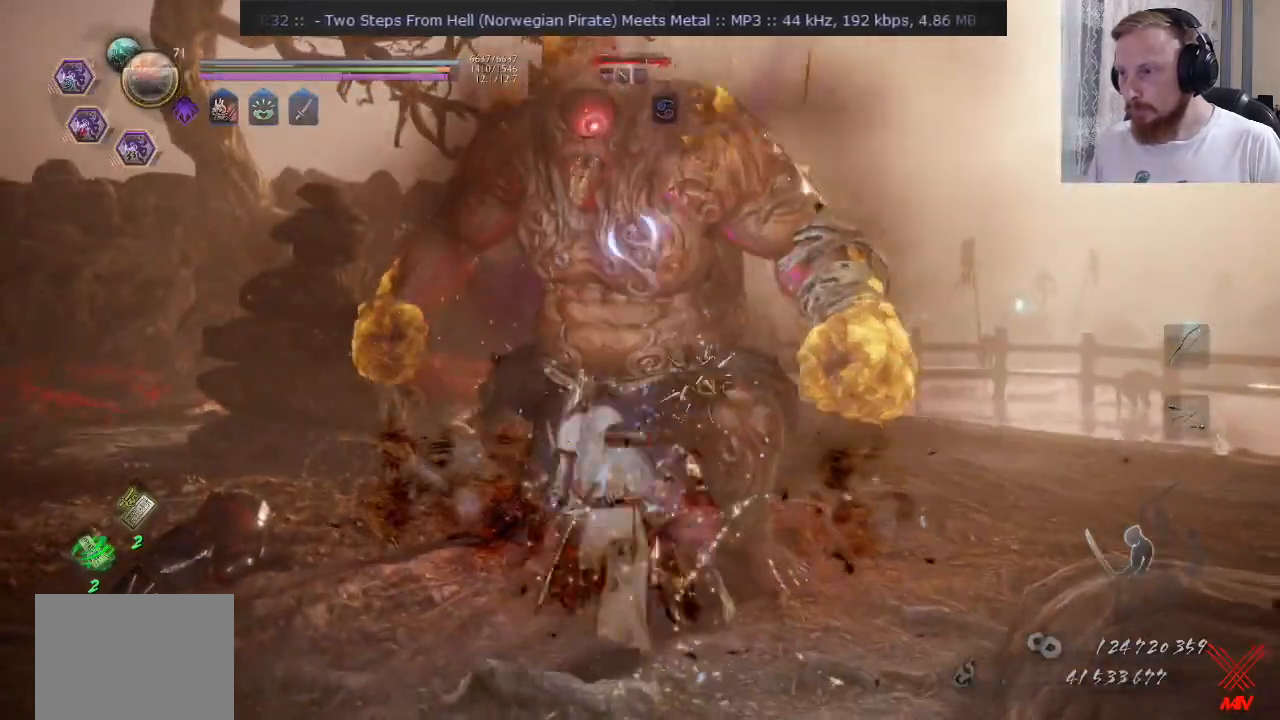
{"buttons": [], "left_stick": "right", "right_stick": "center", "events": [[67, "SQUARE", "up"], [100, "left_stick", "right"], [150, "SQUARE", "down"], [267, "SQUARE", "up"], [350, "R2", "down"], [350, "SQUARE", "down"], [450, "R2", "up"], [450, "SQUARE", "up"]]}
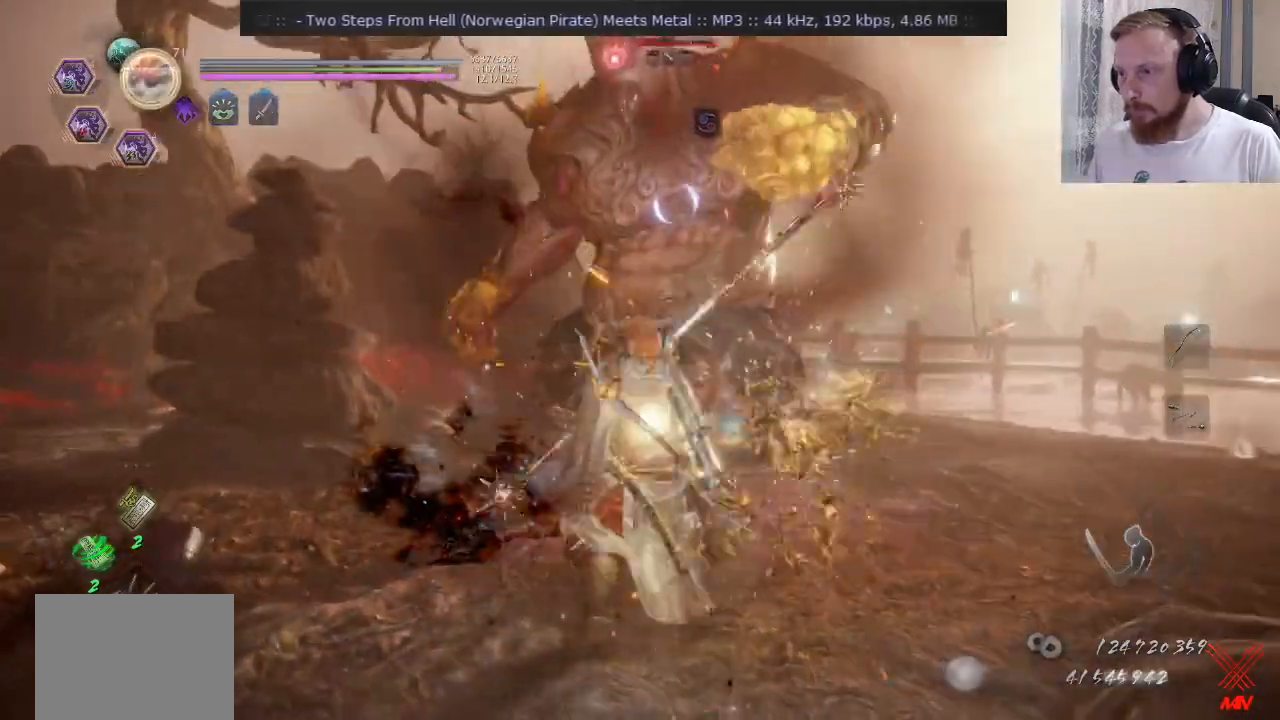
{"buttons": ["TRIANGLE"], "left_stick": "right", "right_stick": "center", "events": [[66, "TRIANGLE", "down"]]}
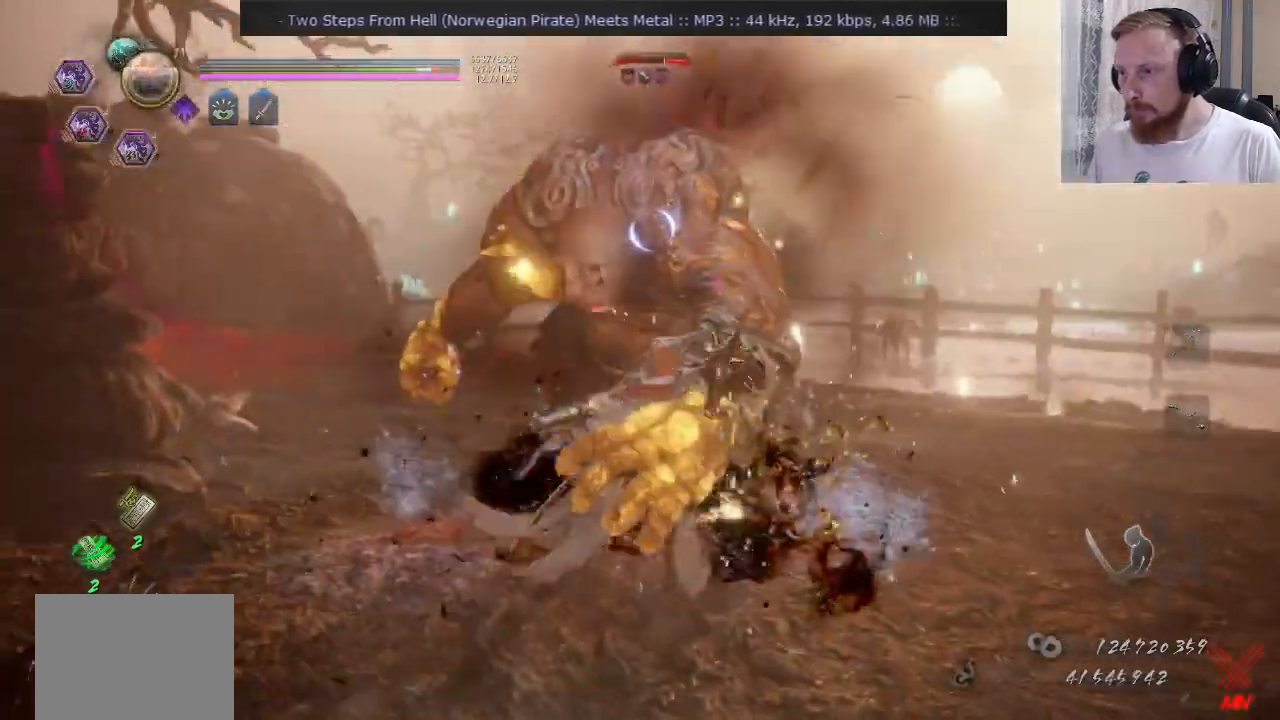
{"buttons": ["TRIANGLE"], "left_stick": "right", "right_stick": "center", "events": []}
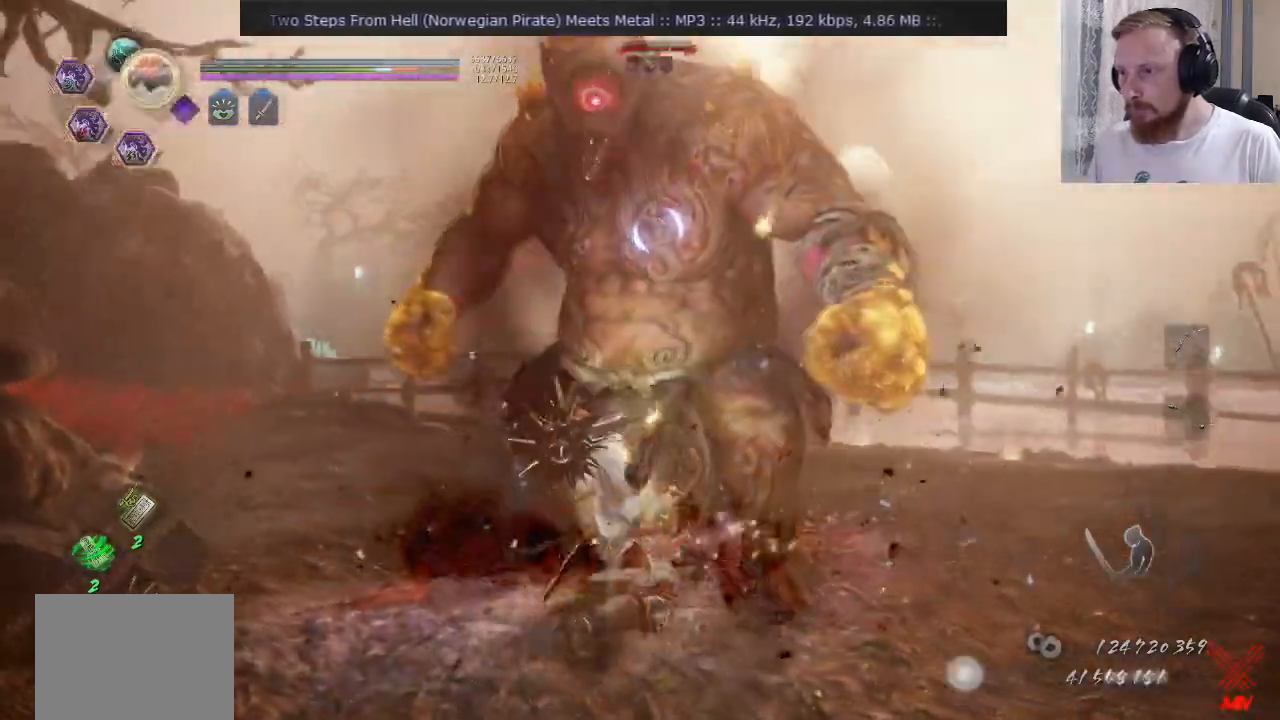
{"buttons": ["TRIANGLE"], "left_stick": "right", "right_stick": "center", "events": []}
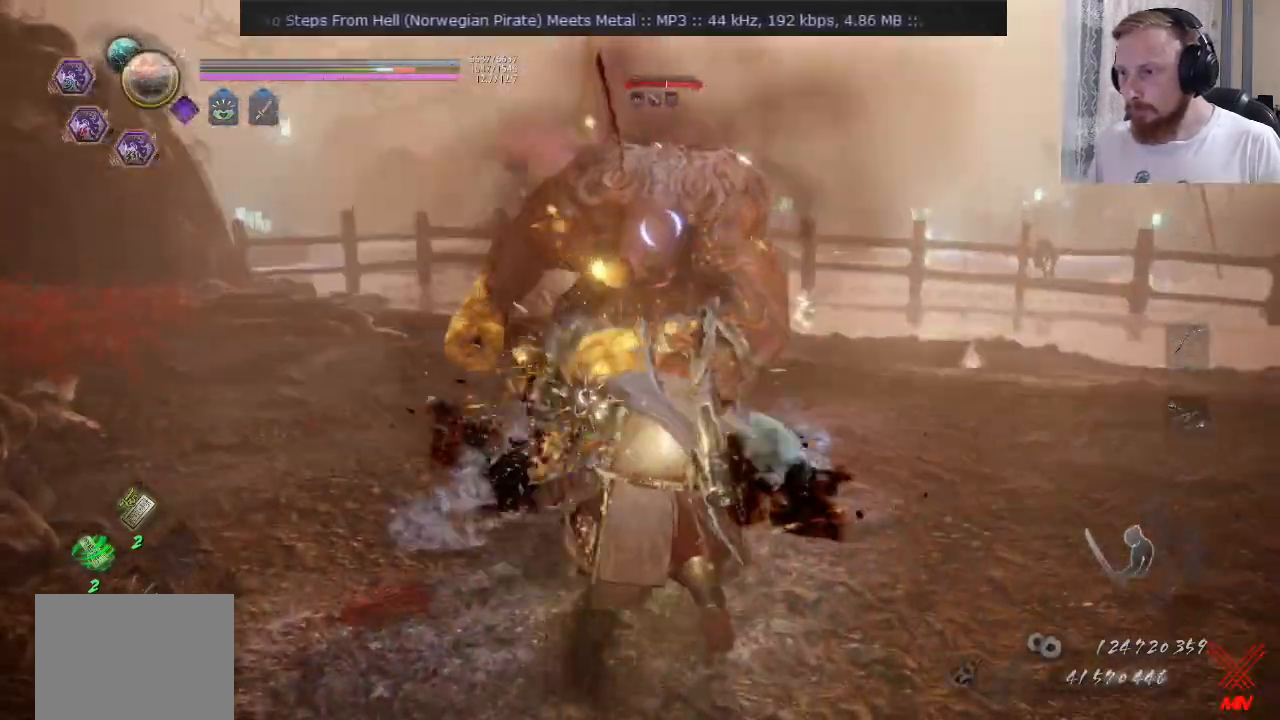
{"buttons": [], "left_stick": "right", "right_stick": "center", "events": [[284, "TRIANGLE", "up"], [350, "TRIANGLE", "down"], [434, "TRIANGLE", "up"]]}
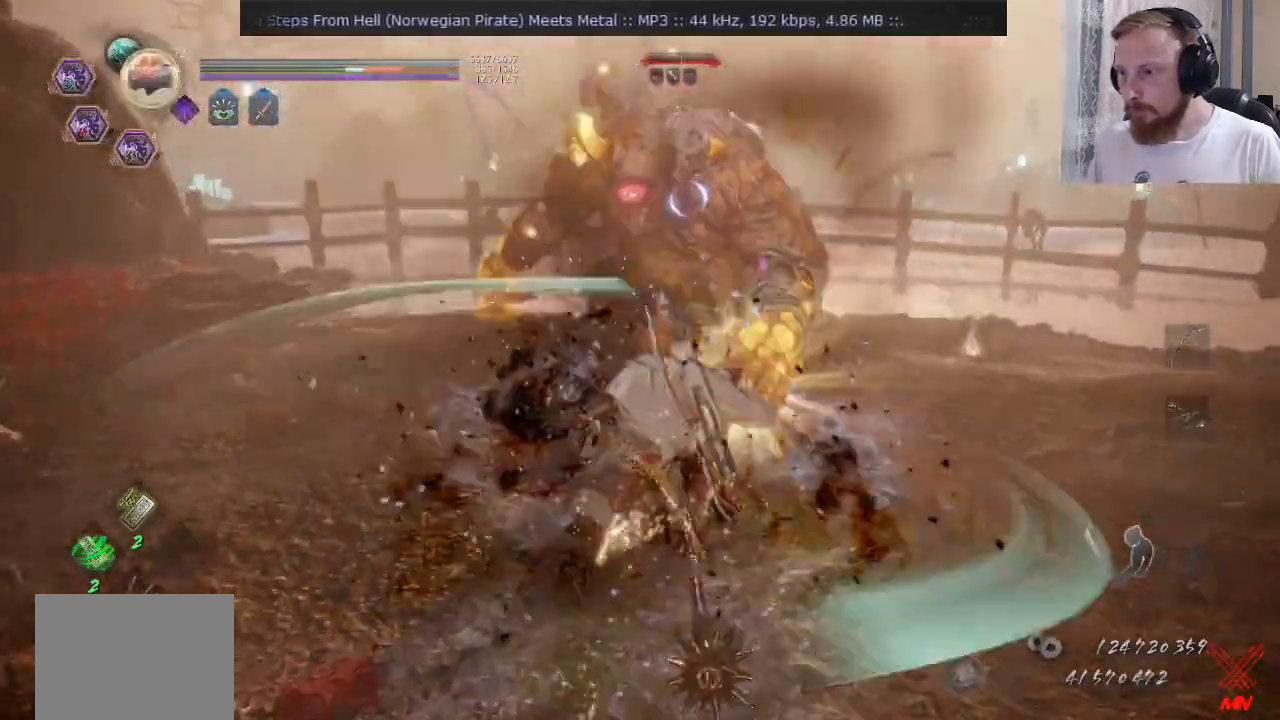
{"buttons": ["TRIANGLE"], "left_stick": "right", "right_stick": "center", "events": [[16, "TRIANGLE", "down"]]}
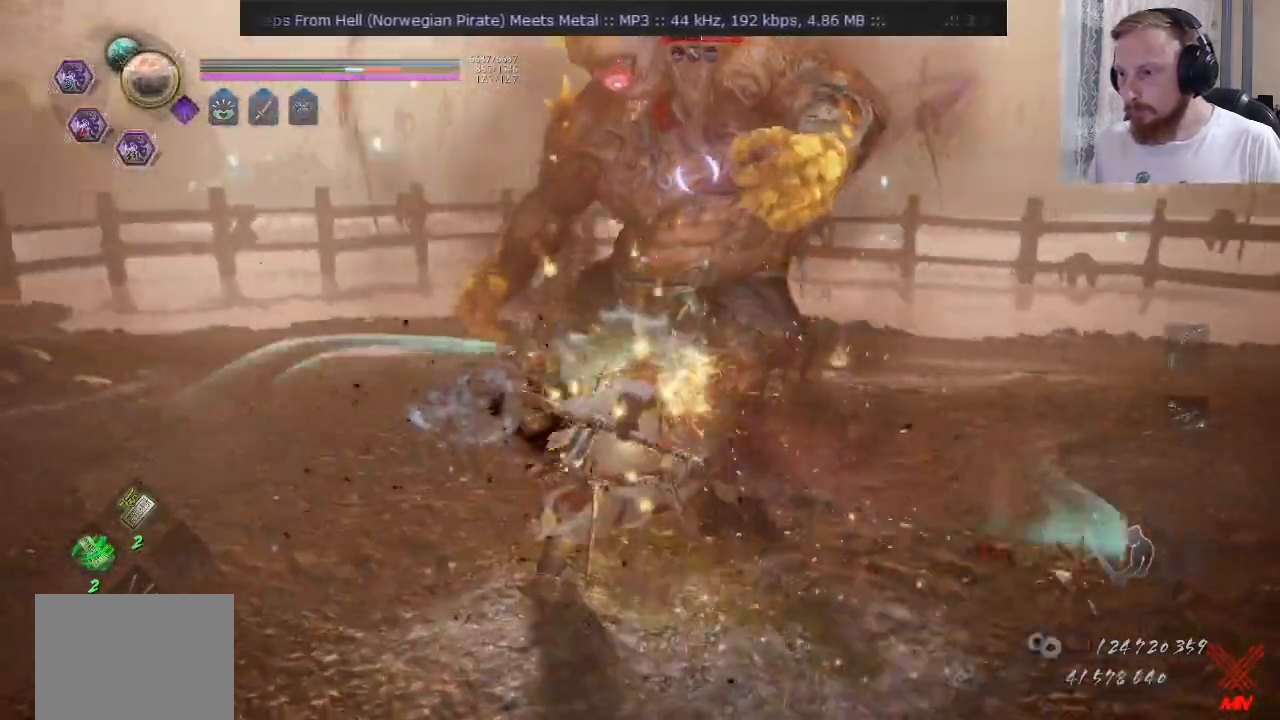
{"buttons": ["SQUARE"], "left_stick": "up-right", "right_stick": "center", "events": [[117, "TRIANGLE", "up"], [234, "R2", "down"], [267, "TRIANGLE", "down"], [334, "TRIANGLE", "up"], [351, "R2", "up"], [384, "left_stick", "up-right"], [417, "SQUARE", "down"]]}
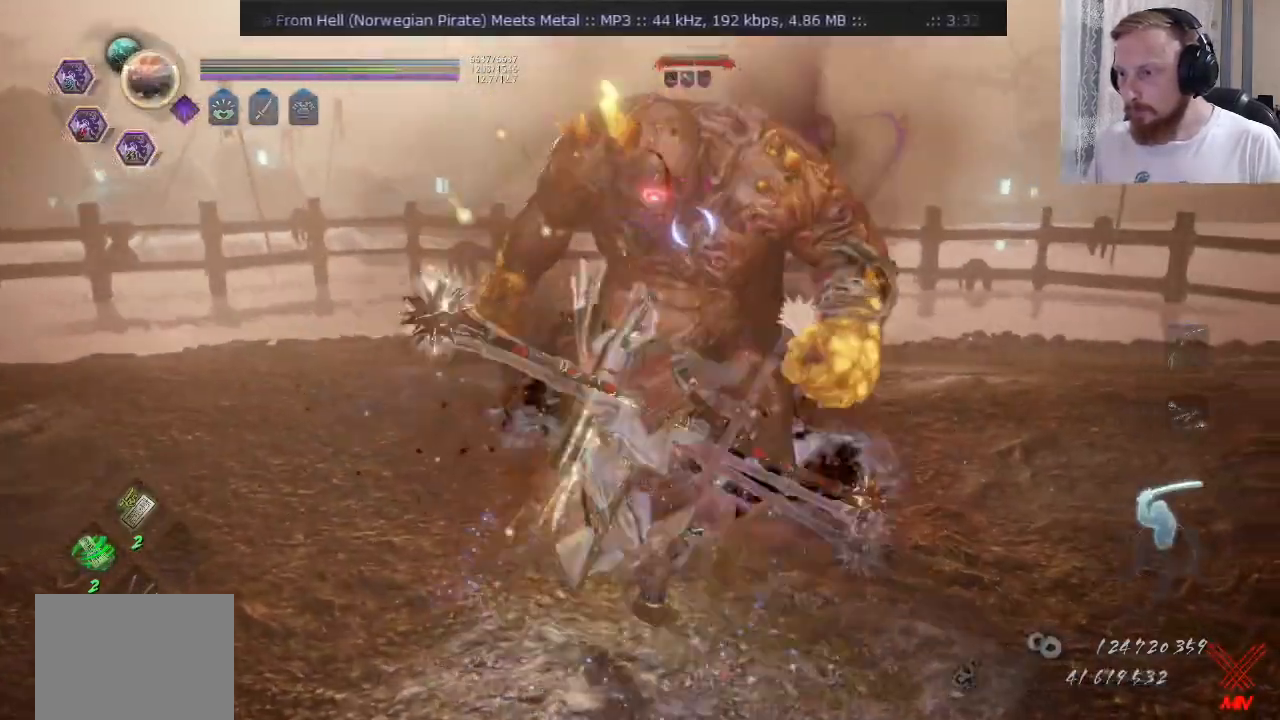
{"buttons": [], "left_stick": "down-right", "right_stick": "center", "events": [[17, "SQUARE", "up"], [484, "left_stick", "down-right"]]}
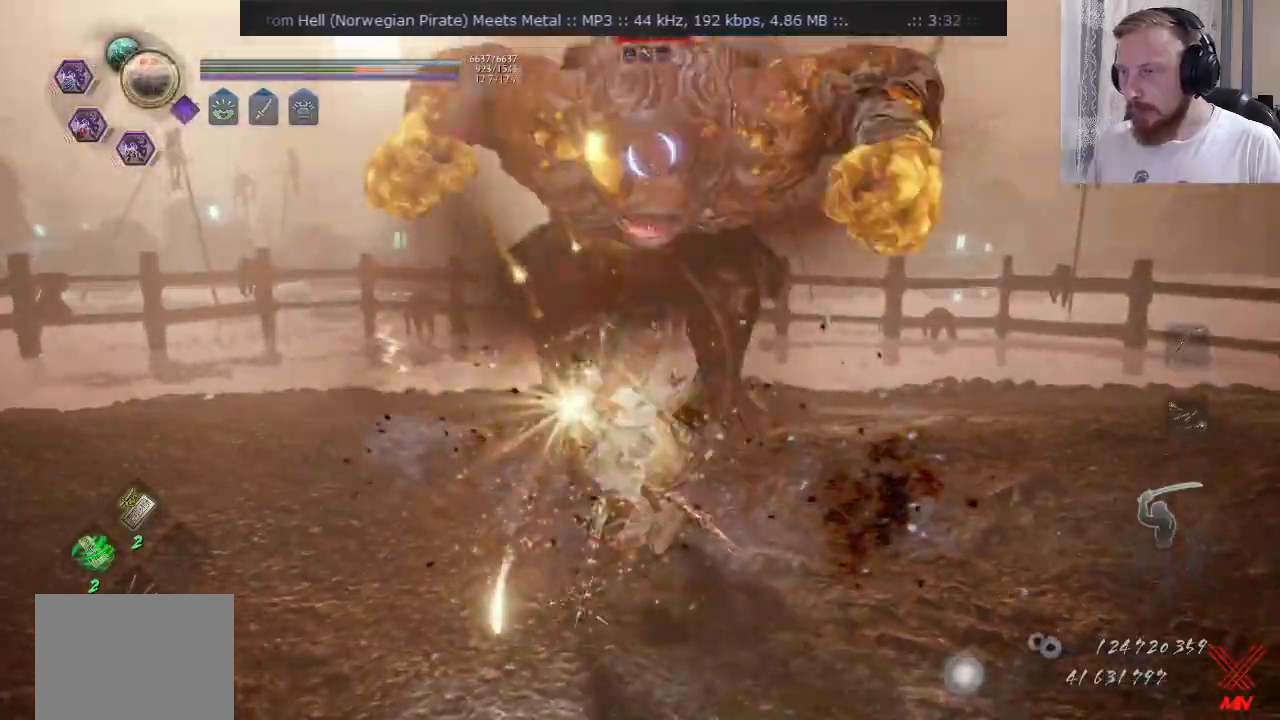
{"buttons": ["R2"], "left_stick": "right", "right_stick": "center", "events": [[34, "left_stick", "down"], [167, "left_stick", "center"], [367, "R2", "down"], [401, "CROSS", "down"], [451, "left_stick", "right"], [484, "CROSS", "up"]]}